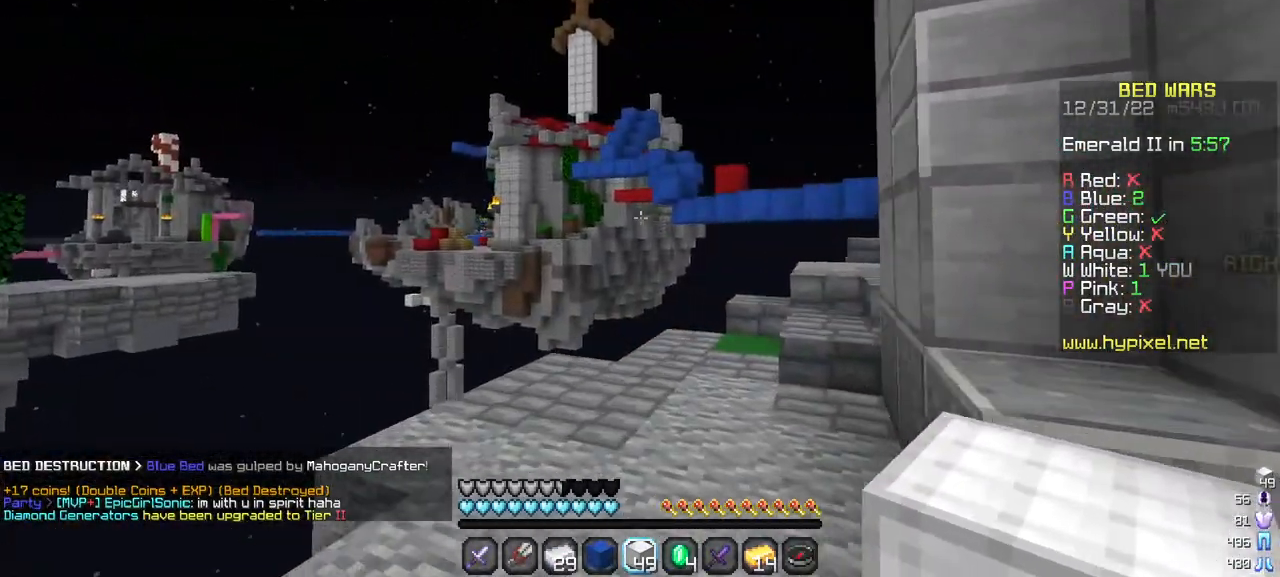
Gameplay with keyboard and mouse; each line is a JSON object with the keys and mouse buttons held at the frame after it. "events" lists presses ("down") and releases ("up") of "a", "d", "s", "w", "mouse_left" and "mouse_right" between this image and that frame as [ms after this image, input, new state], when the widget could be followed in between. "mouse_left", "mouse_right" = the "left", "right" buttons of the "mouse" list. No other keys are recorded. Fast repeated clicks can show as one long hold. Mouse movement is not recorded.
{"keys": [], "mouse": [], "events": [[34, "a", "up"]]}
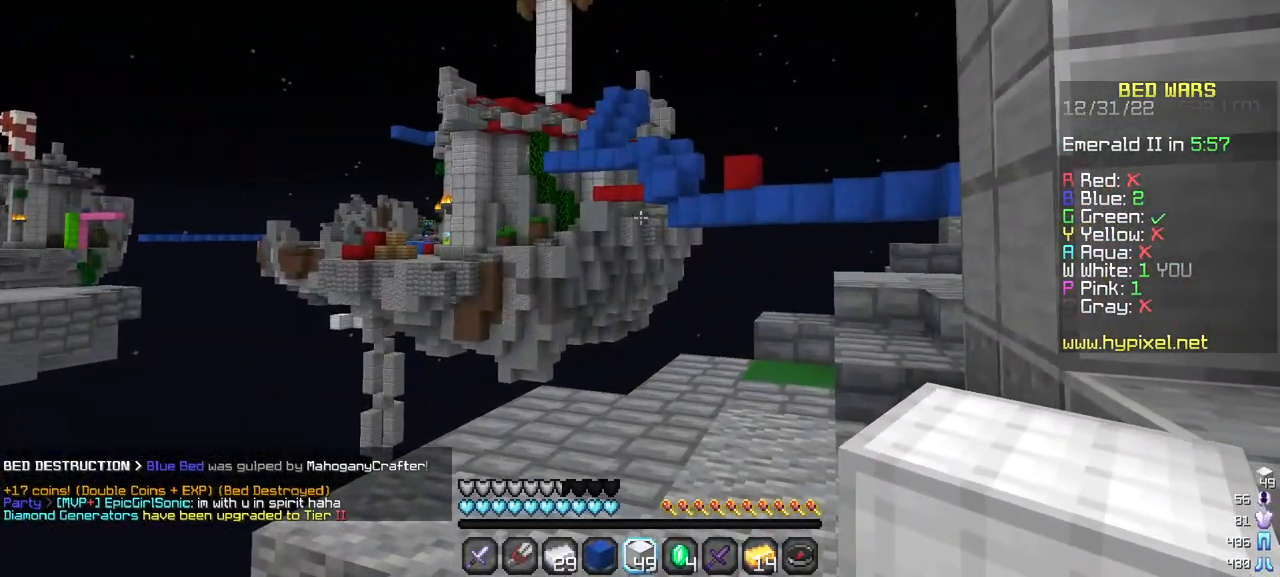
{"keys": [], "mouse": [], "events": [[100, "d", "down"], [434, "d", "up"]]}
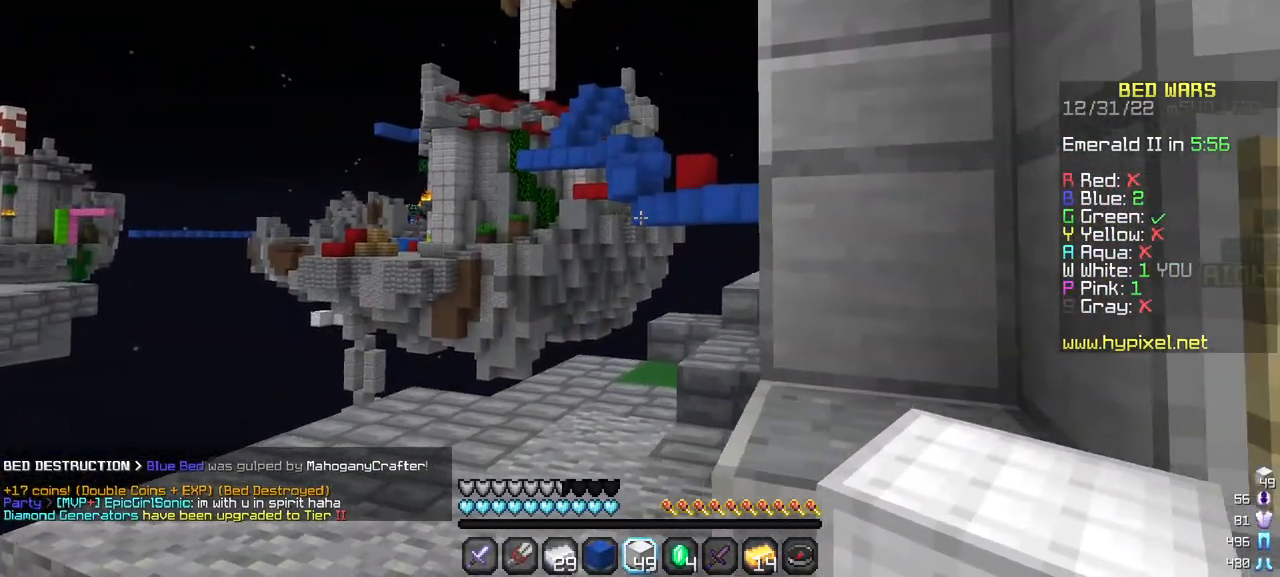
{"keys": ["s"], "mouse": [], "events": [[250, "mouse_left", "down"], [250, "s", "down"], [484, "mouse_left", "up"]]}
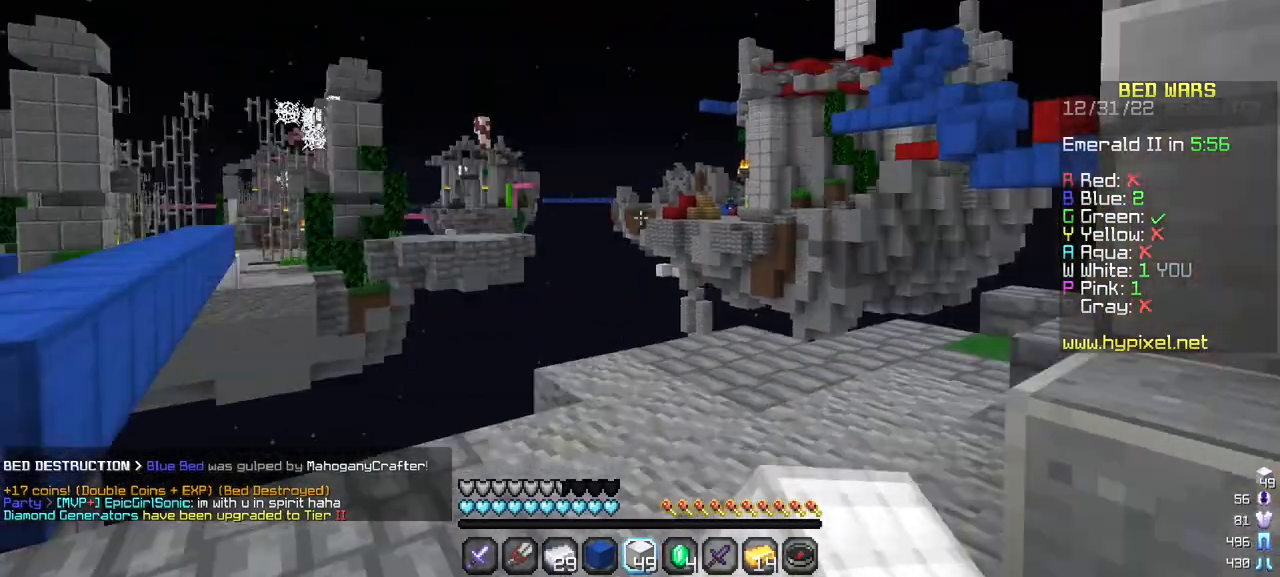
{"keys": ["w"], "mouse": [], "events": [[117, "s", "up"], [334, "w", "down"]]}
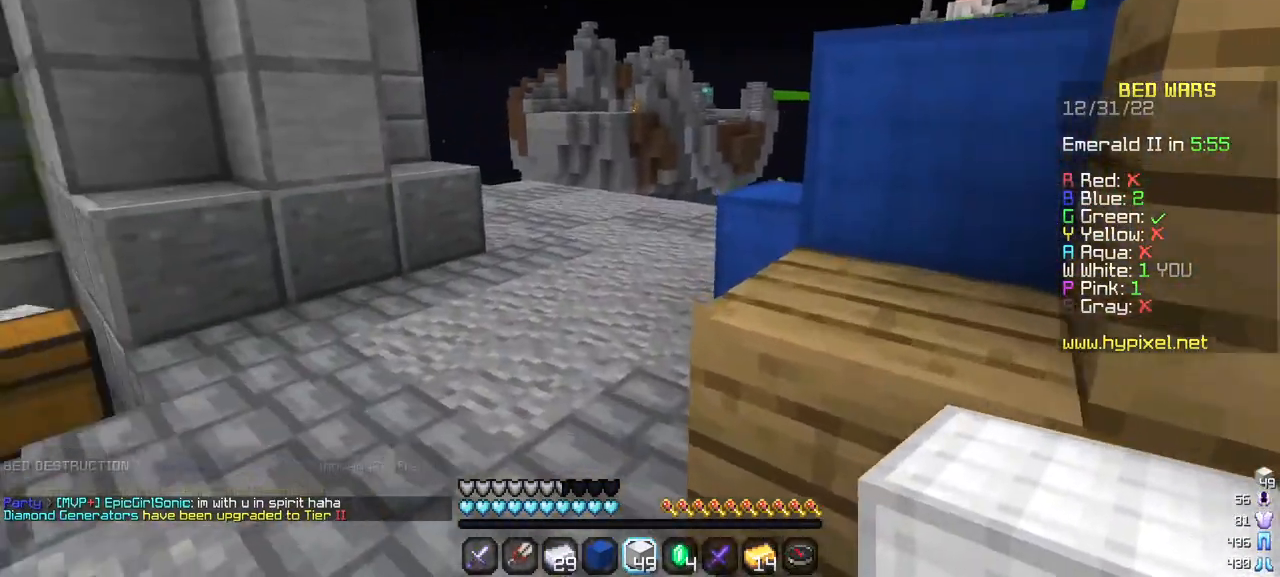
{"keys": ["w"], "mouse": [], "events": []}
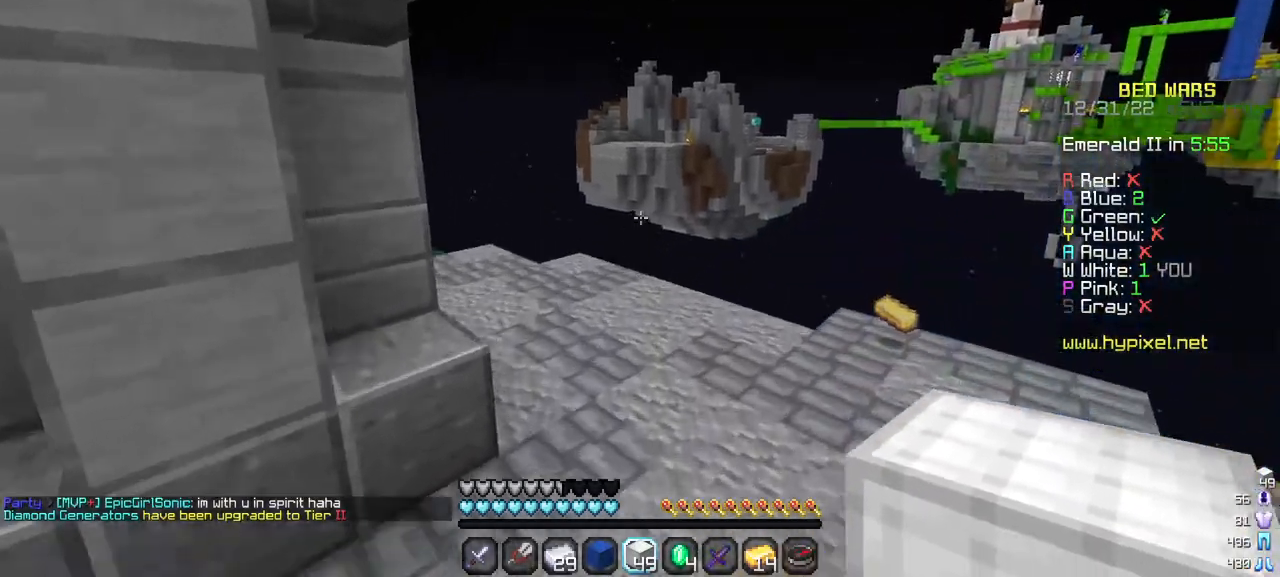
{"keys": ["w"], "mouse": [], "events": []}
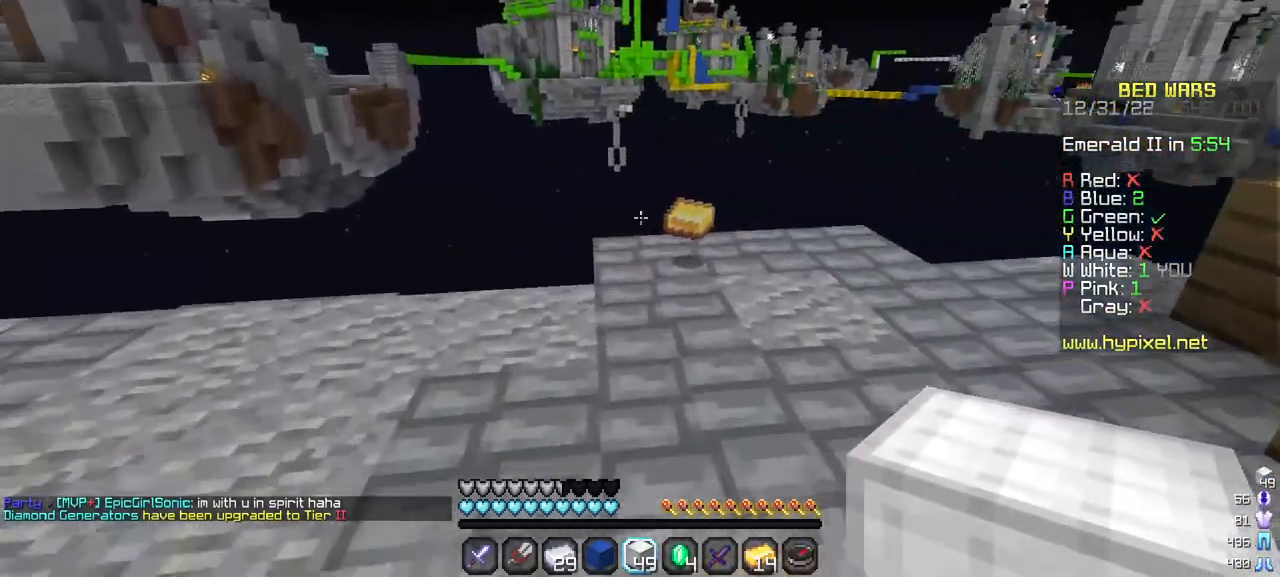
{"keys": [], "mouse": [], "events": [[500, "w", "up"]]}
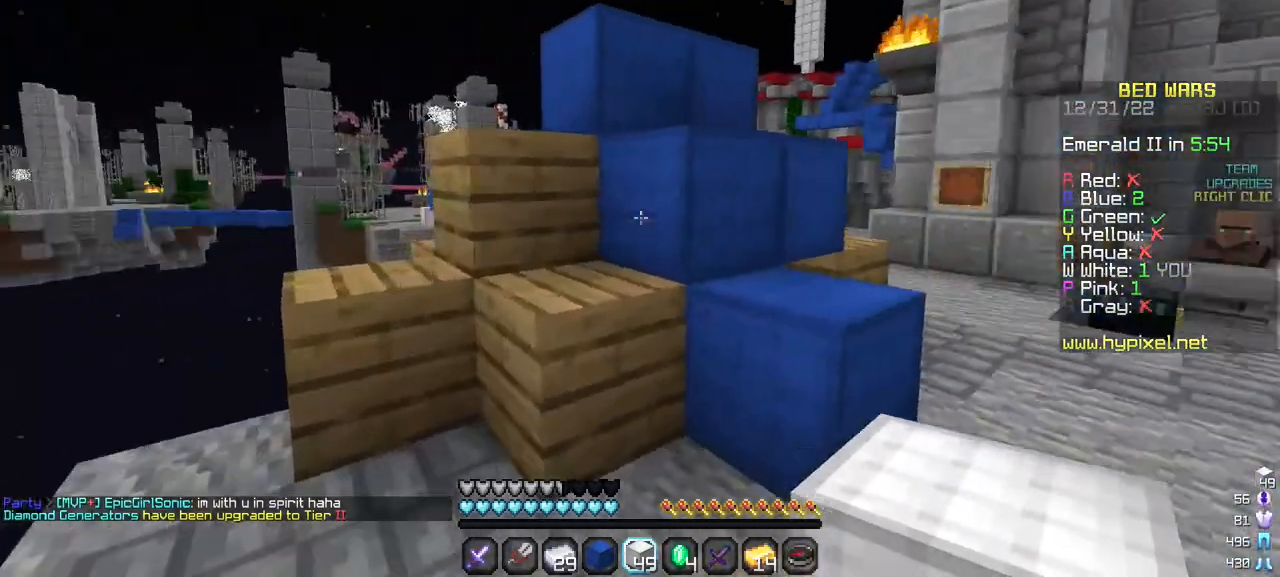
{"keys": ["d"], "mouse": [], "events": [[167, "d", "down"]]}
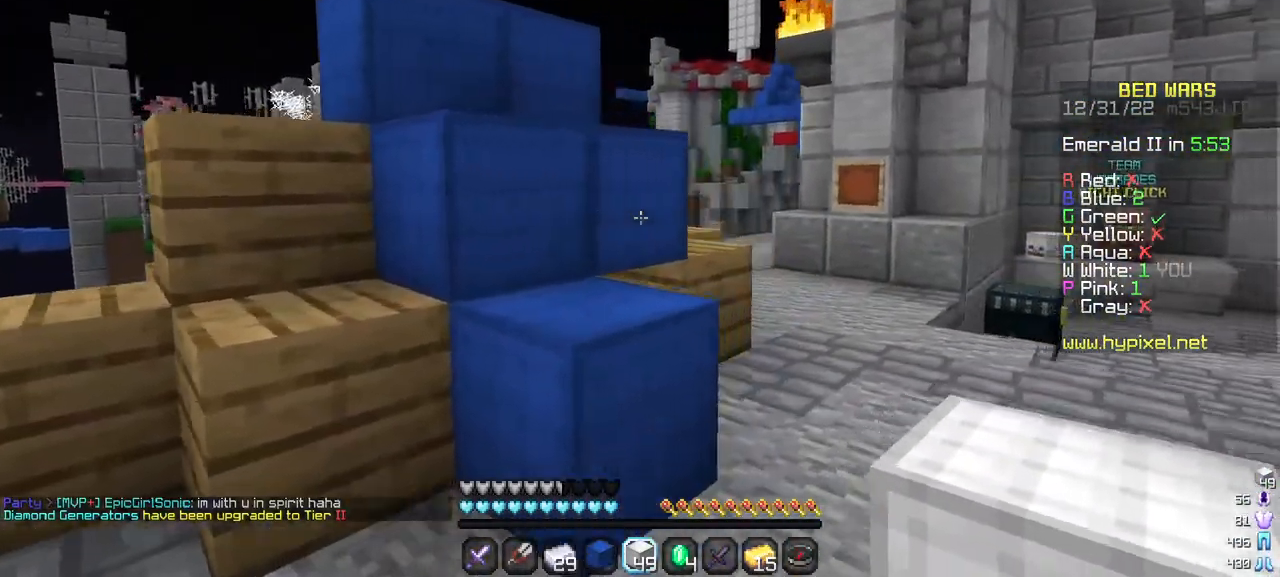
{"keys": ["w"], "mouse": [], "events": [[167, "d", "up"], [234, "w", "down"]]}
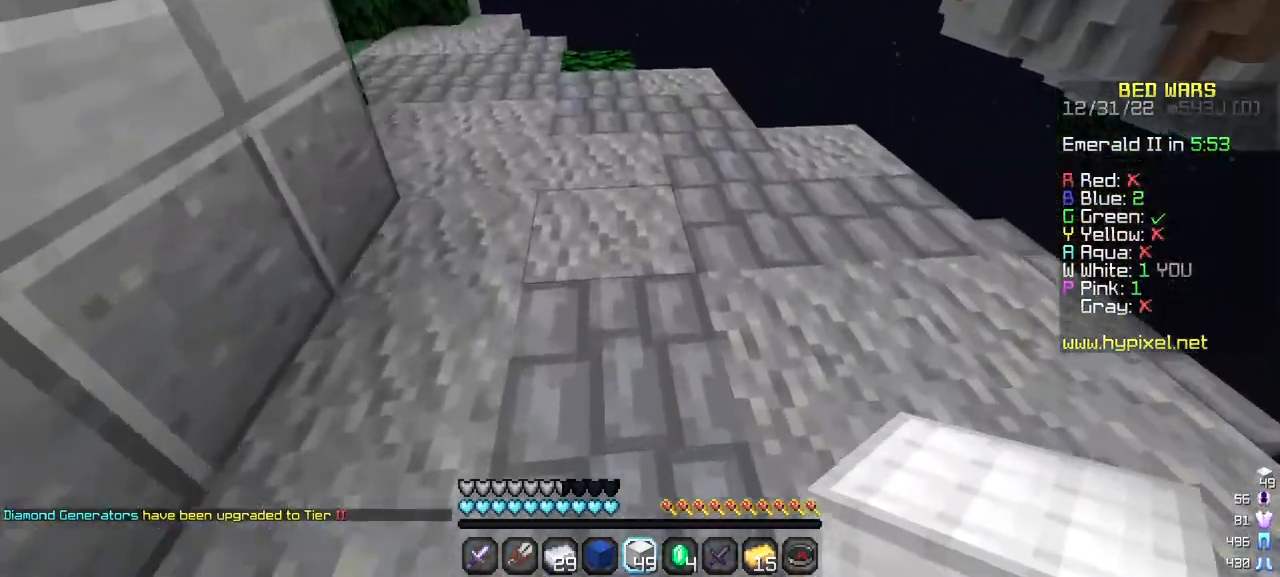
{"keys": ["w"], "mouse": [], "events": []}
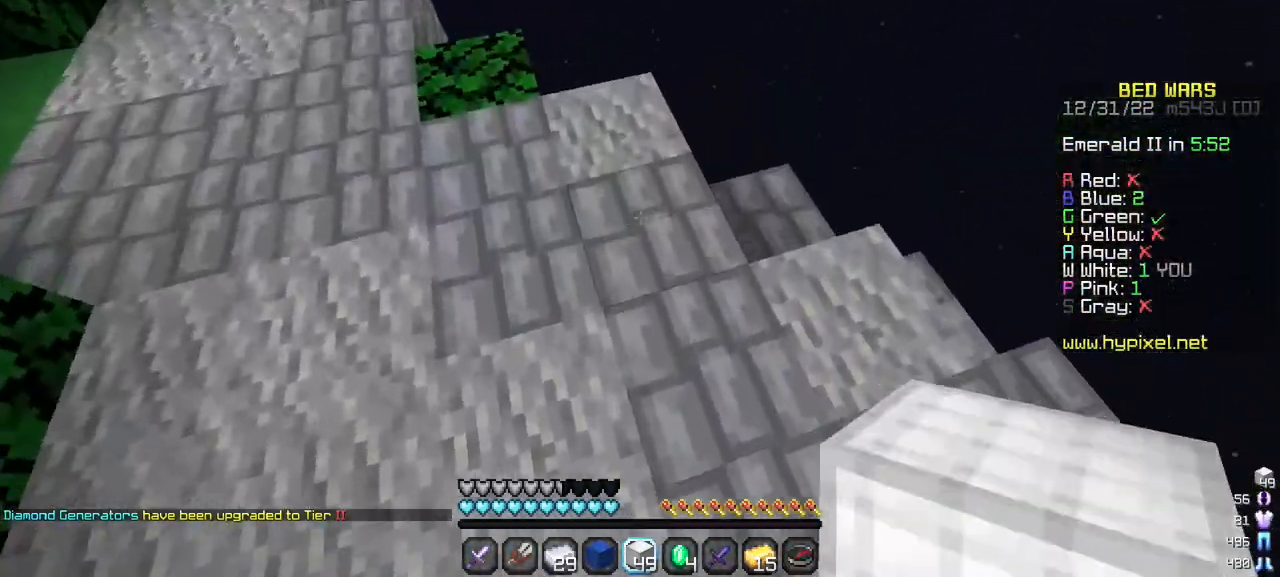
{"keys": ["w"], "mouse": ["right"], "events": [[150, "w", "up"], [284, "mouse_right", "down"], [500, "w", "down"]]}
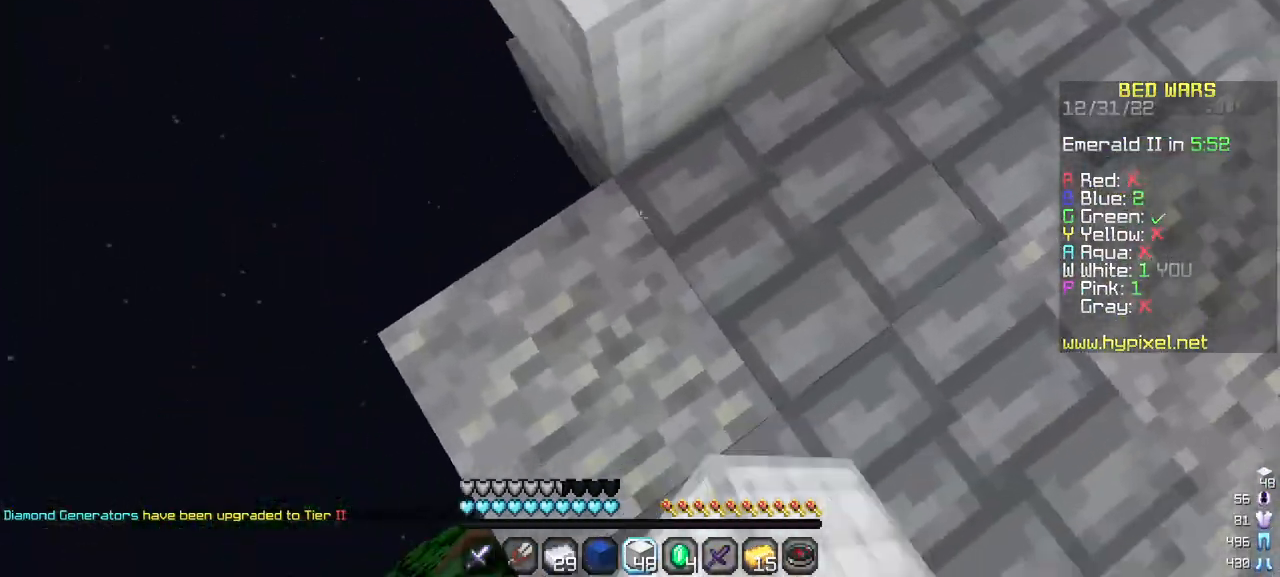
{"keys": [], "mouse": ["right"], "events": [[100, "mouse_right", "up"], [150, "mouse_right", "down"], [284, "d", "down"], [350, "w", "up"], [417, "d", "up"]]}
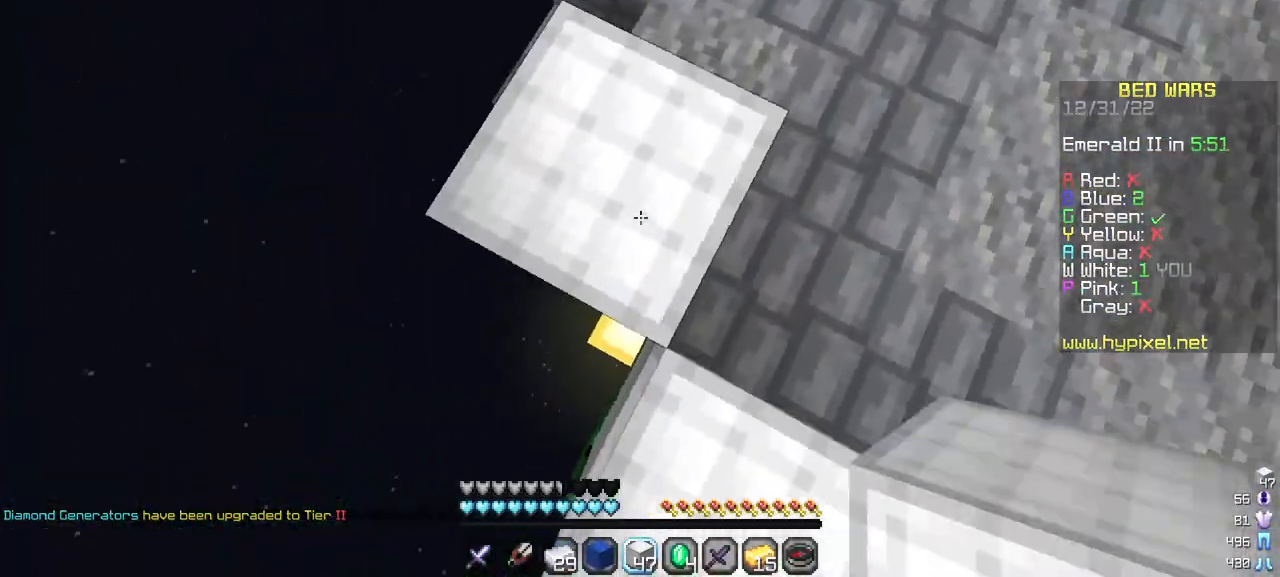
{"keys": [], "mouse": ["right"], "events": [[400, "mouse_right", "up"], [450, "mouse_right", "down"]]}
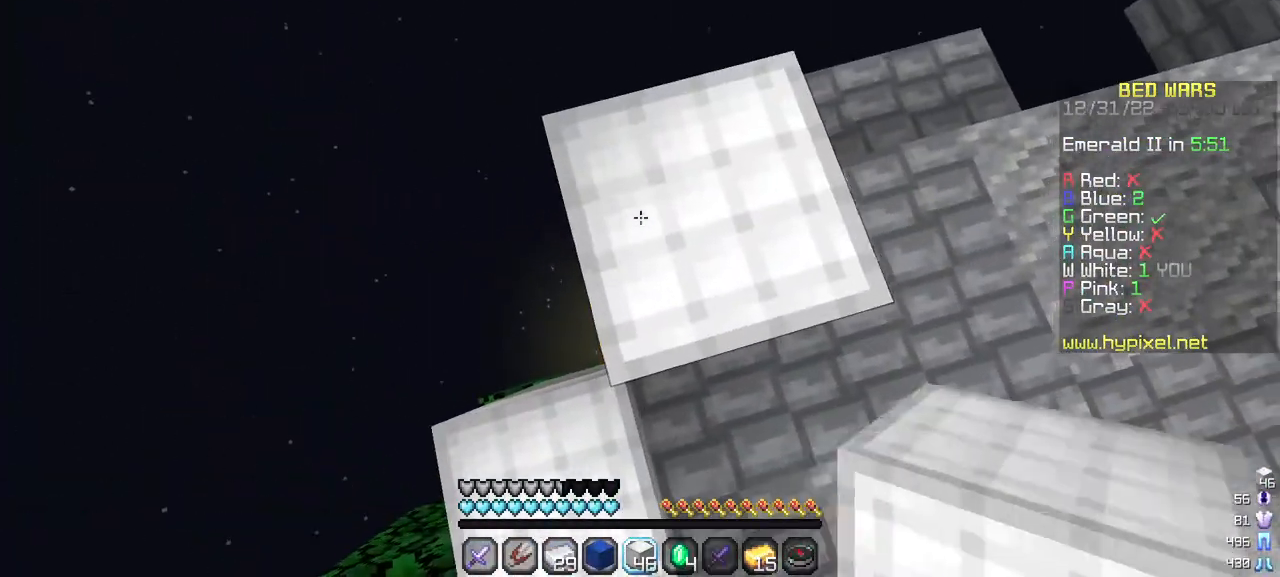
{"keys": [], "mouse": ["right"], "events": []}
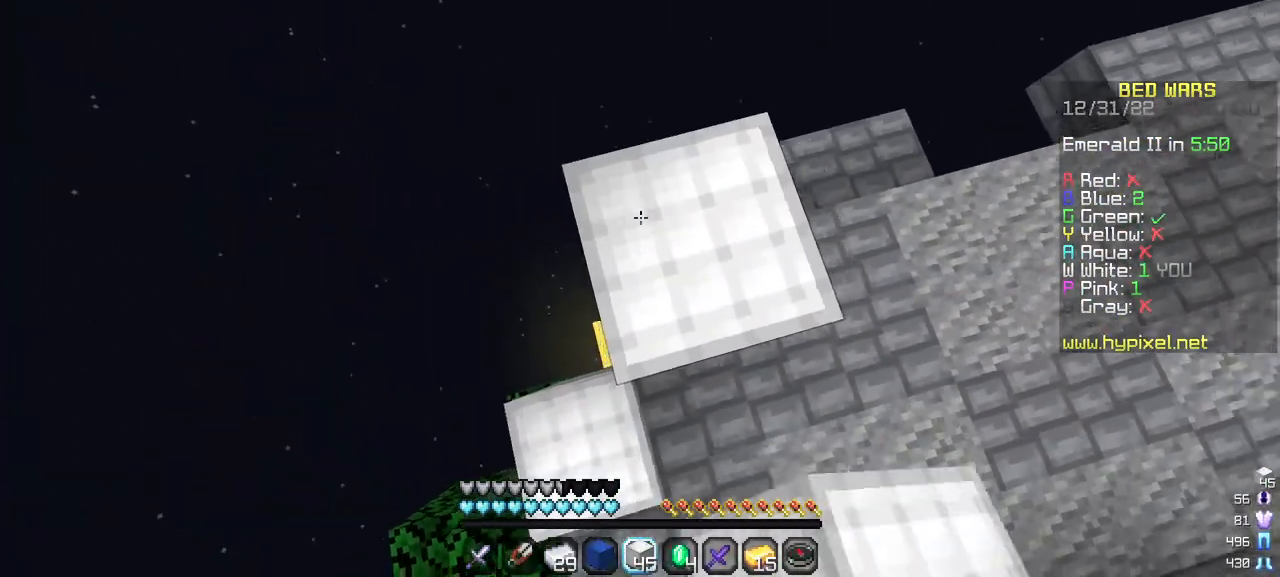
{"keys": ["d"], "mouse": [], "events": [[134, "w", "down"], [350, "mouse_right", "up"], [367, "d", "down"], [467, "w", "up"]]}
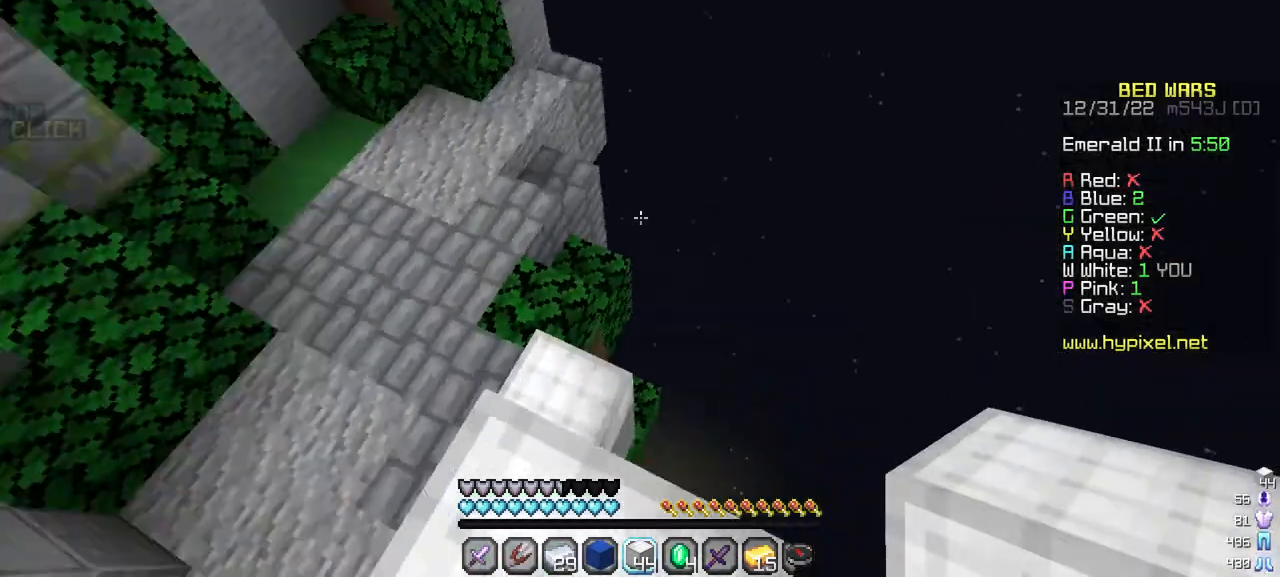
{"keys": ["s"], "mouse": [], "events": [[167, "s", "down"], [500, "d", "up"]]}
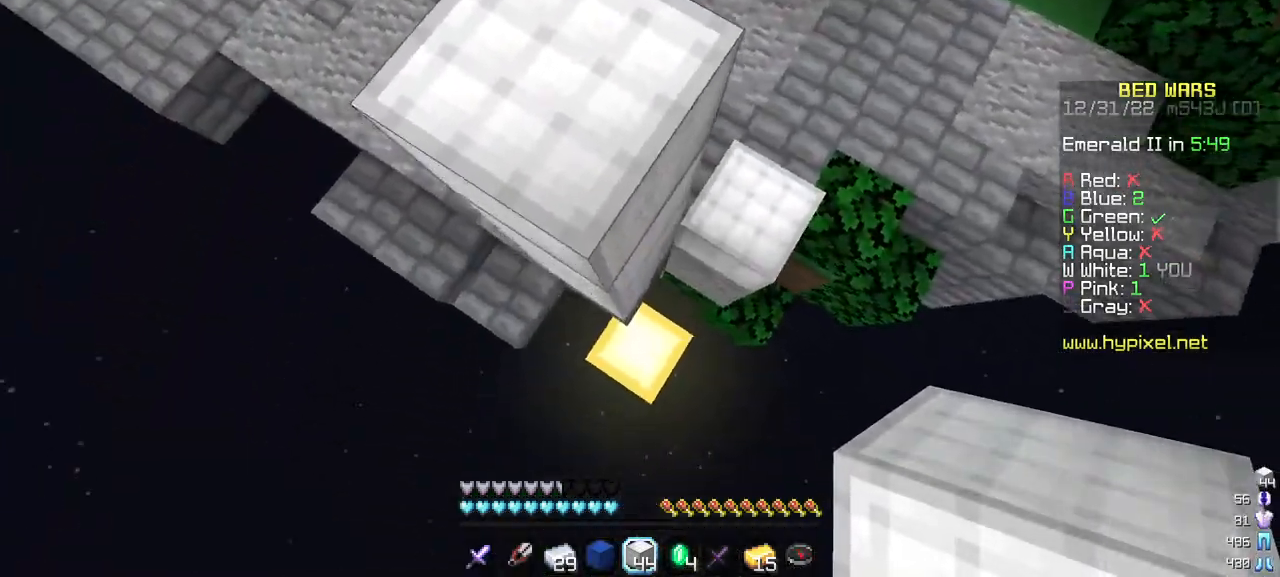
{"keys": [], "mouse": [], "events": [[84, "mouse_right", "down"], [217, "mouse_right", "up"], [234, "s", "up"], [267, "mouse_right", "down"], [400, "mouse_right", "up"]]}
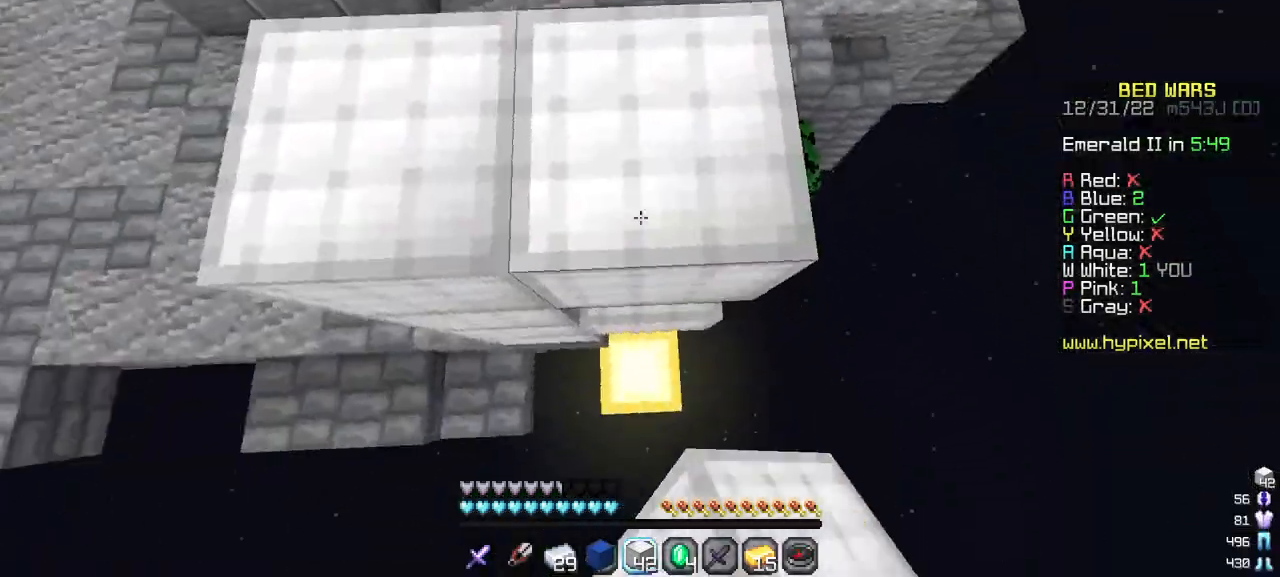
{"keys": [], "mouse": [], "events": [[217, "mouse_right", "down"], [367, "mouse_right", "up"]]}
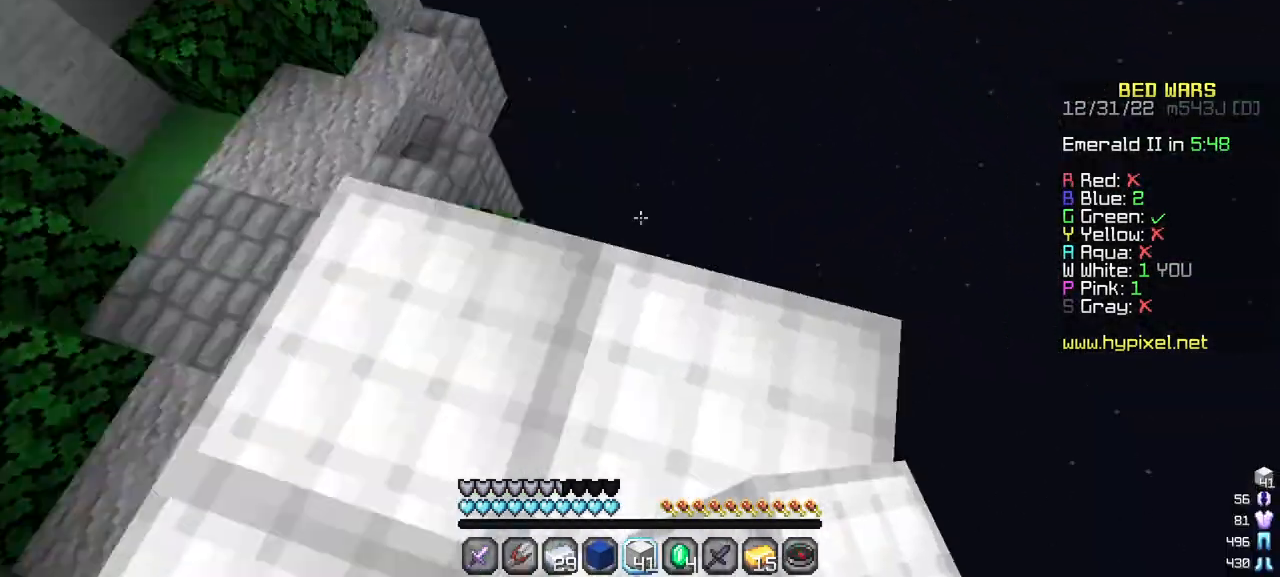
{"keys": [], "mouse": ["right"], "events": [[267, "mouse_right", "down"]]}
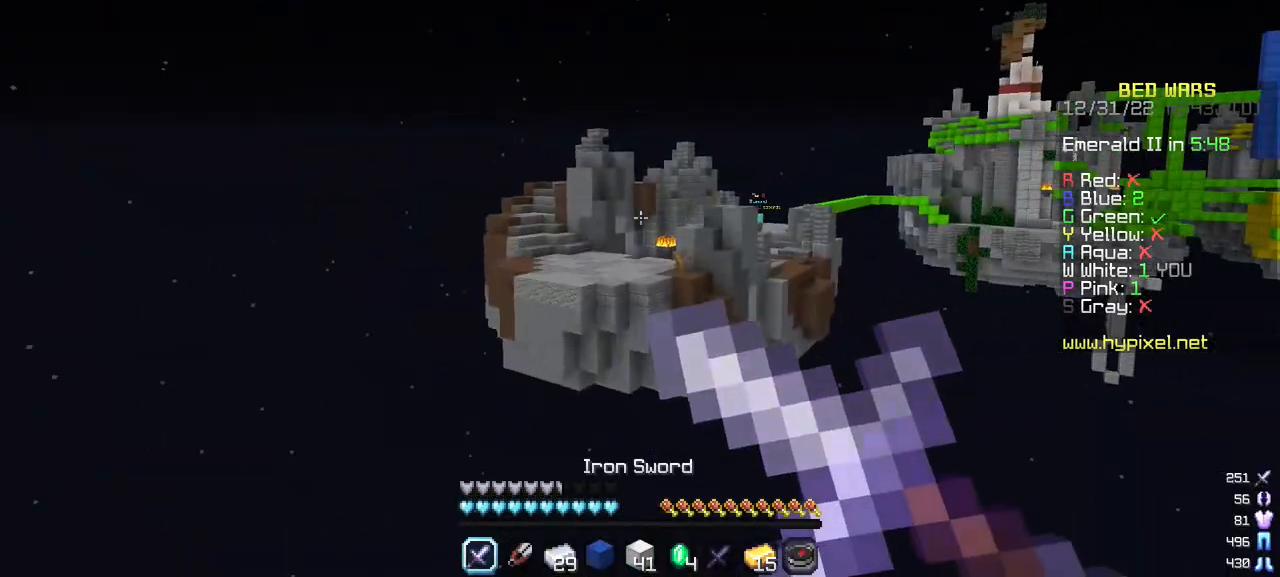
{"keys": [], "mouse": ["right"], "events": []}
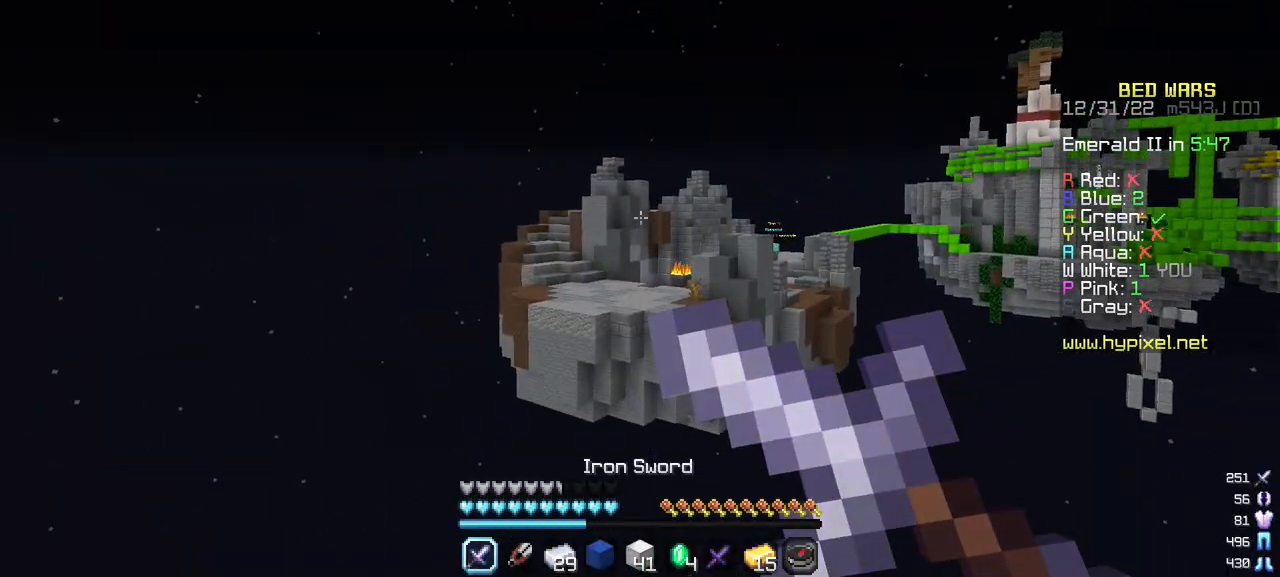
{"keys": [], "mouse": ["right"], "events": []}
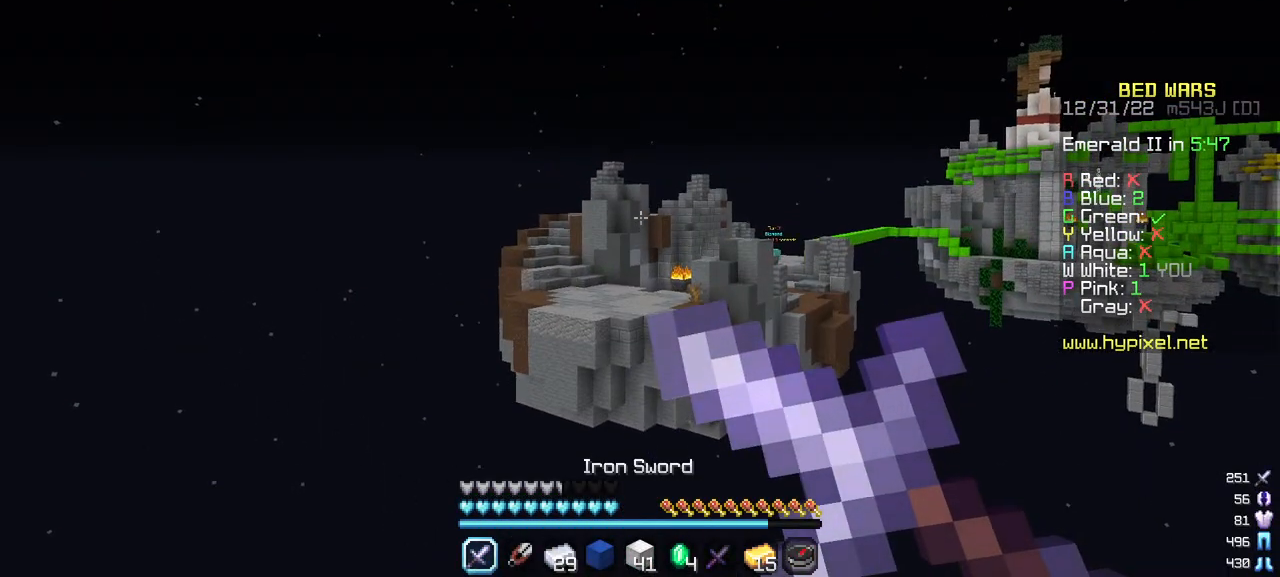
{"keys": [], "mouse": ["right"], "events": []}
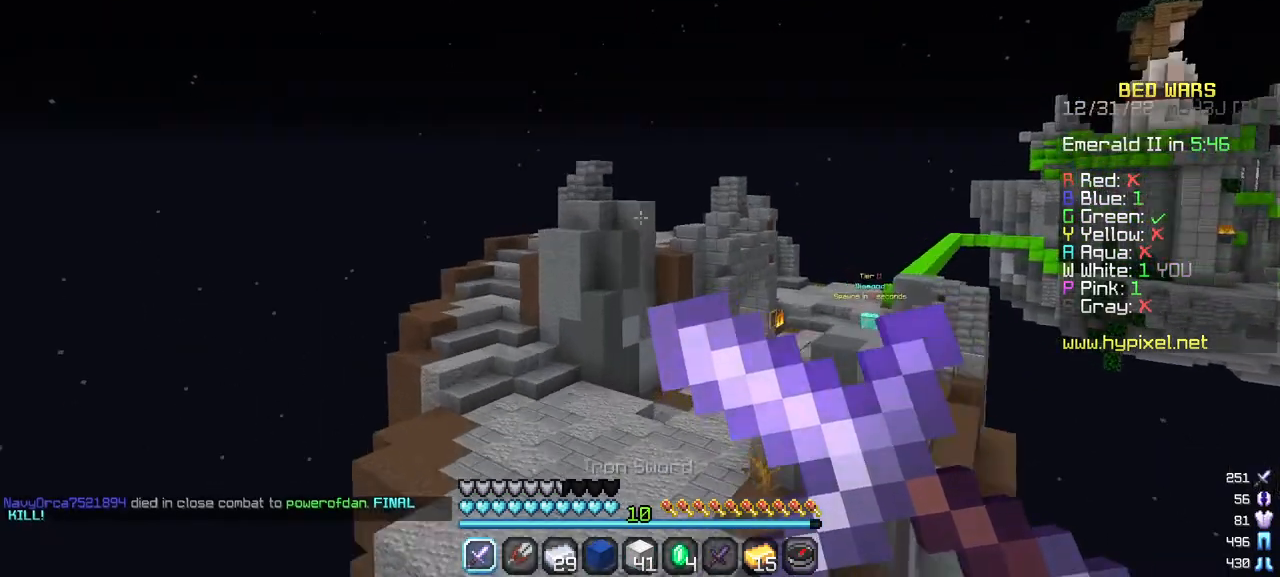
{"keys": ["w"], "mouse": [], "events": [[200, "w", "down"], [217, "mouse_right", "up"]]}
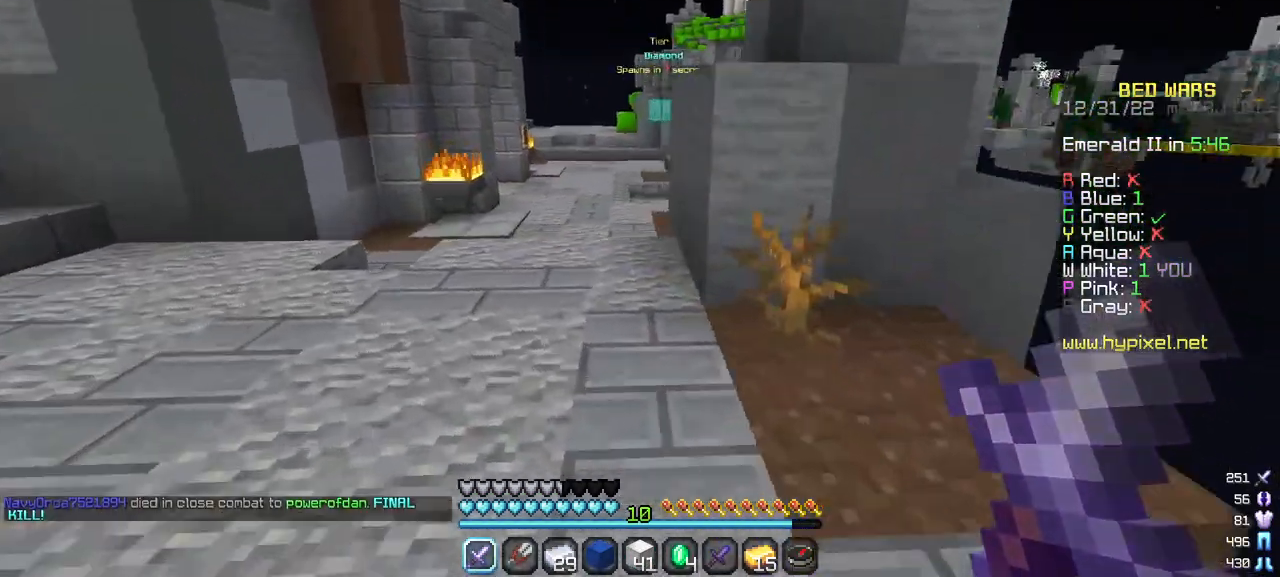
{"keys": ["w"], "mouse": [], "events": []}
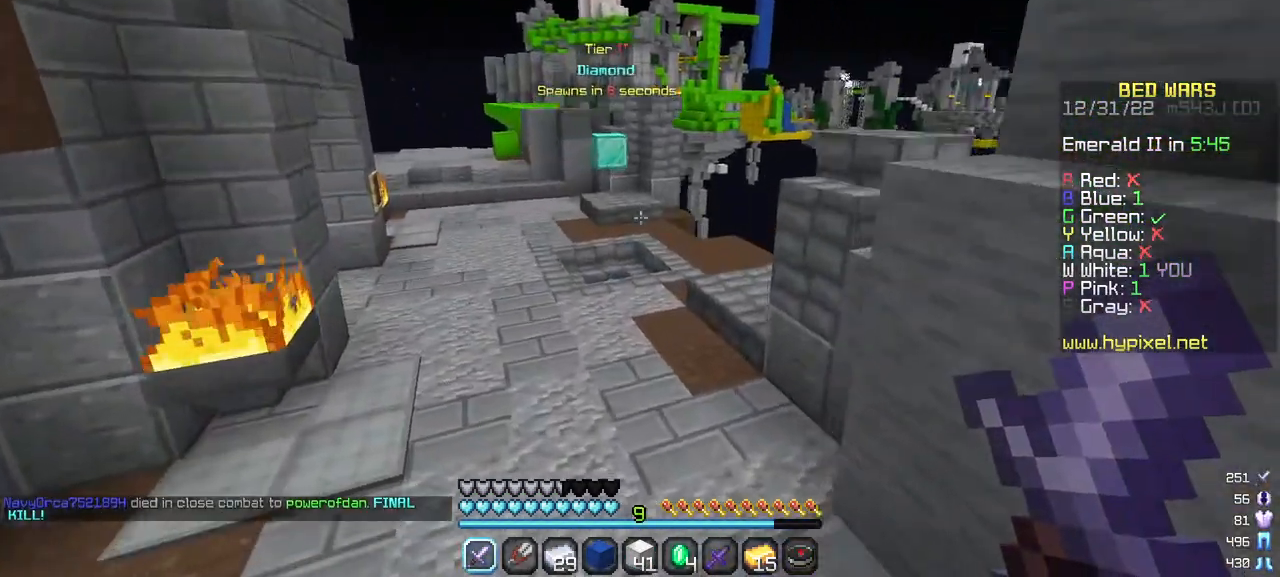
{"keys": ["w"], "mouse": [], "events": []}
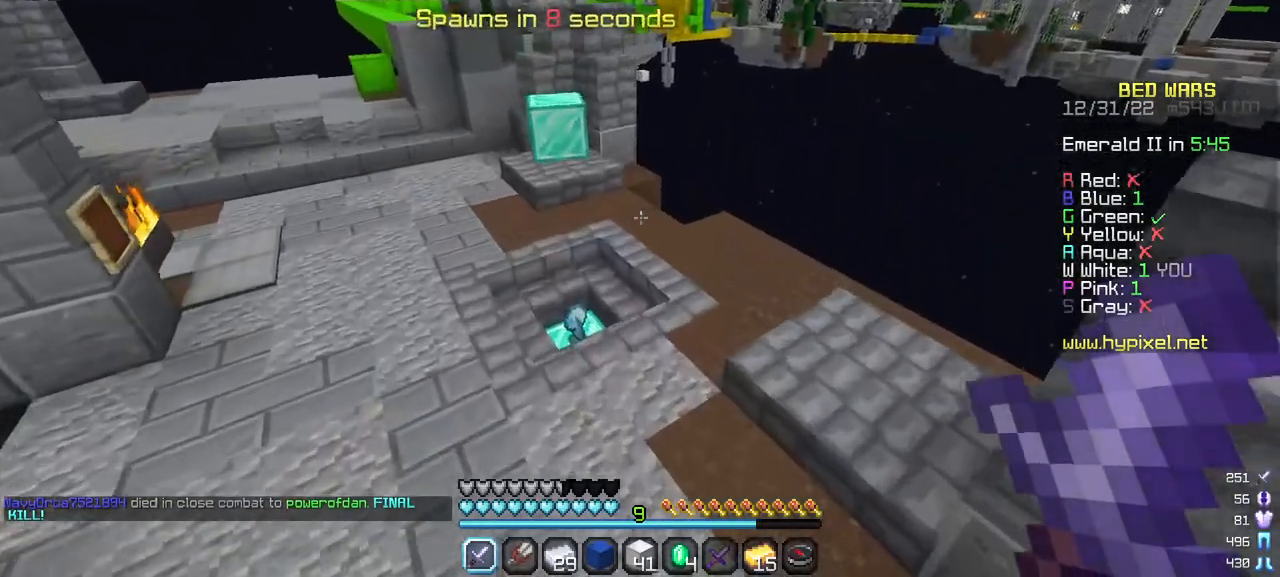
{"keys": ["w"], "mouse": [], "events": []}
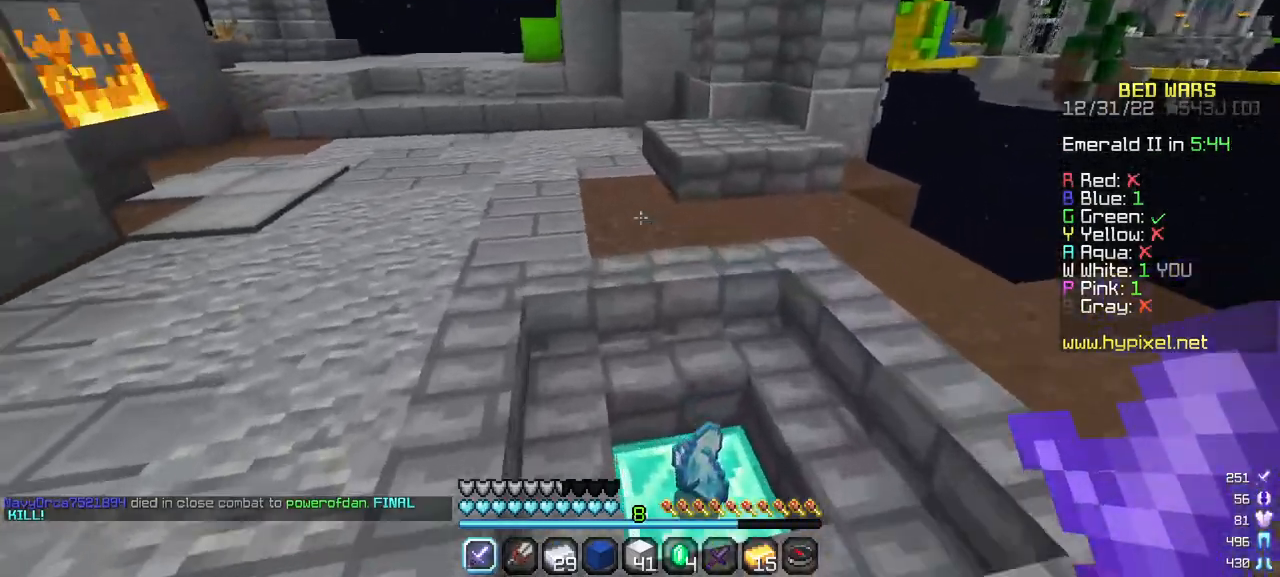
{"keys": ["w"], "mouse": [], "events": []}
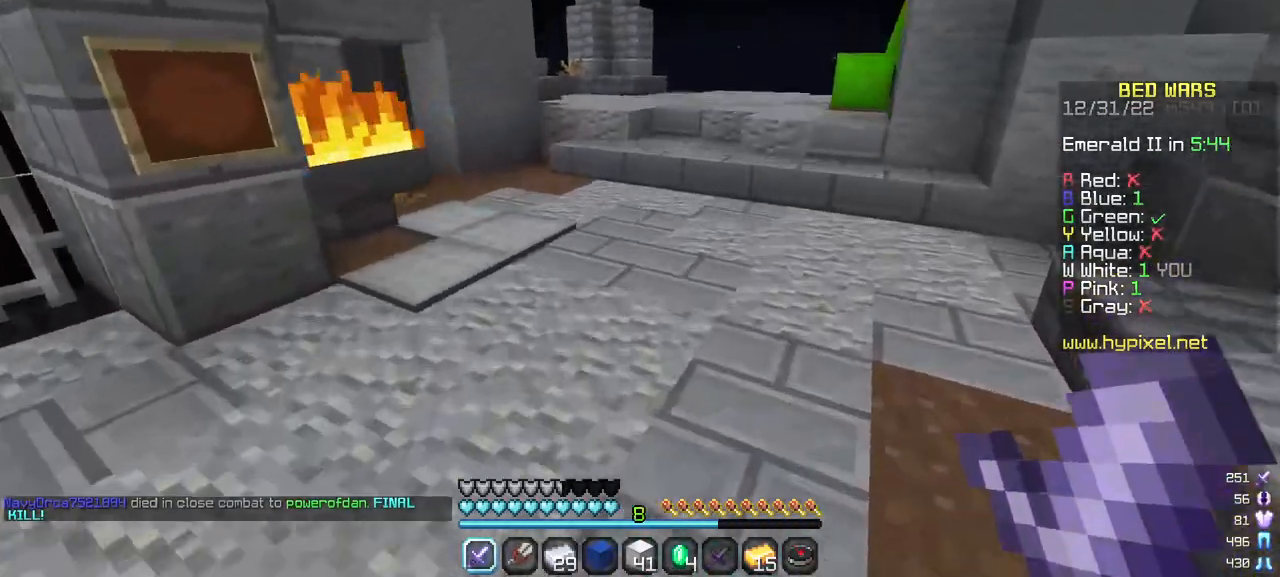
{"keys": ["w"], "mouse": [], "events": []}
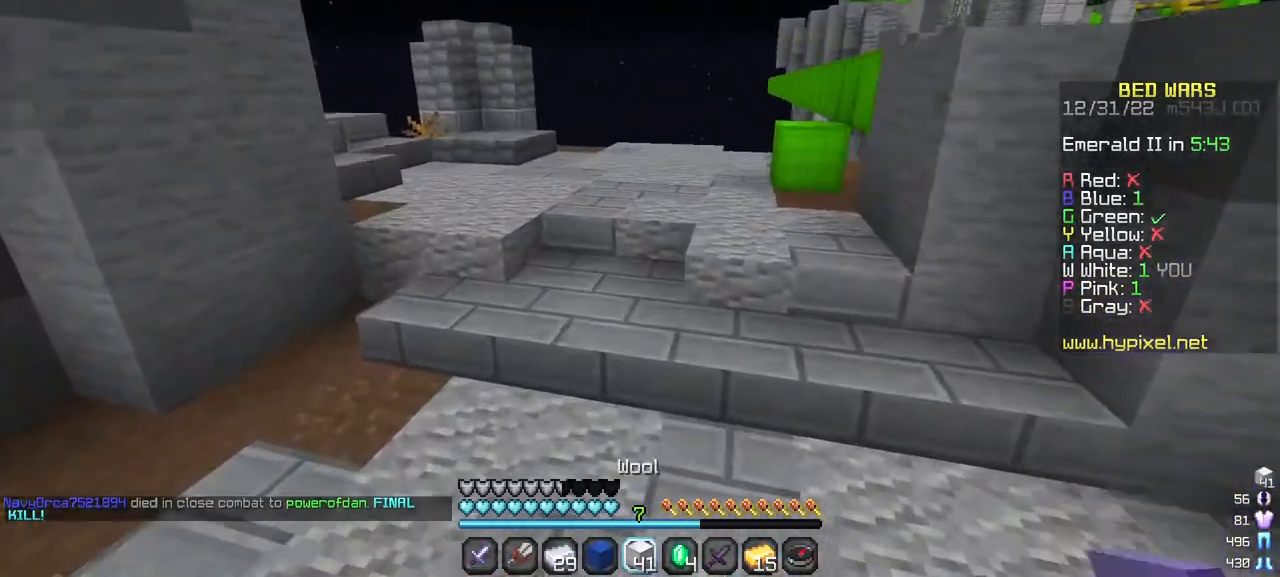
{"keys": ["w"], "mouse": [], "events": []}
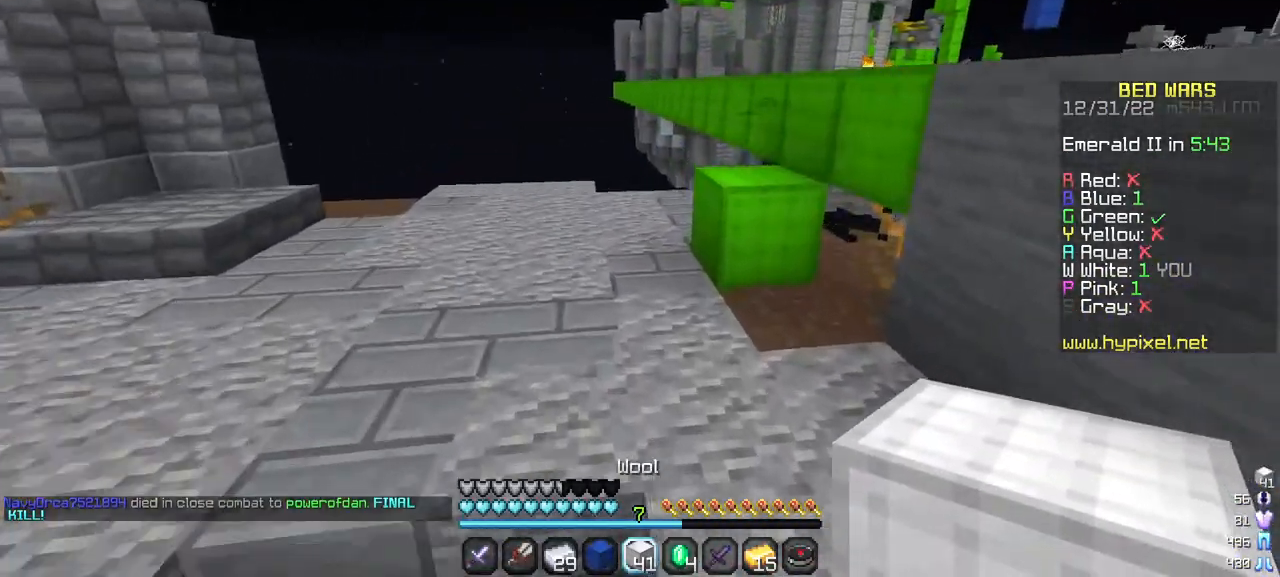
{"keys": [], "mouse": [], "events": [[450, "w", "up"]]}
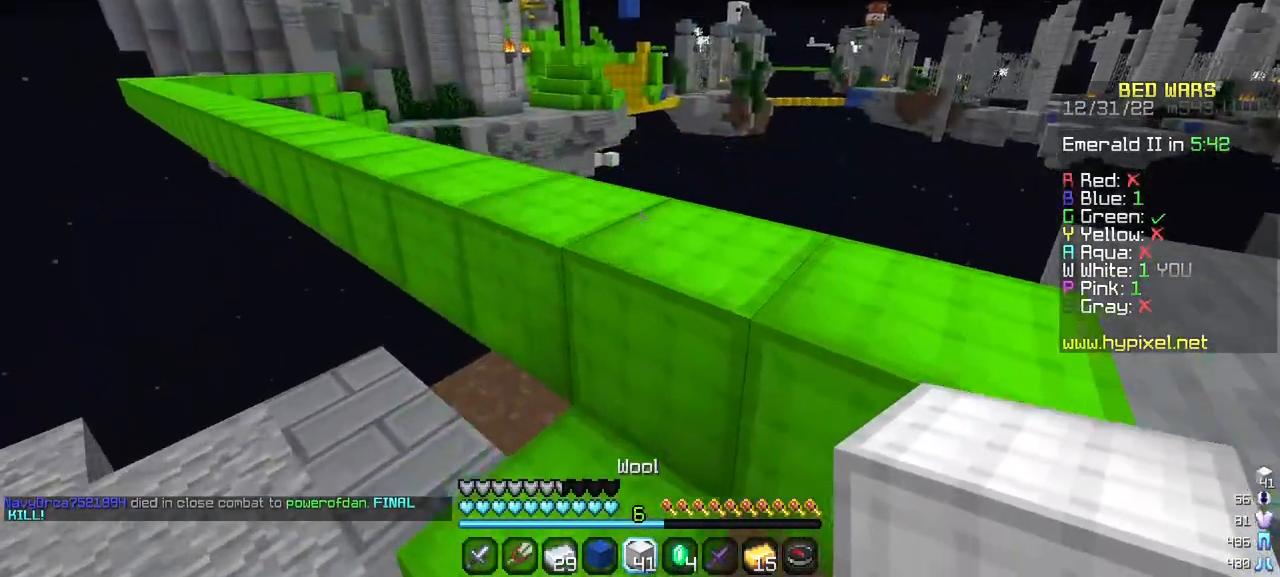
{"keys": ["w"], "mouse": [], "events": [[117, "w", "down"]]}